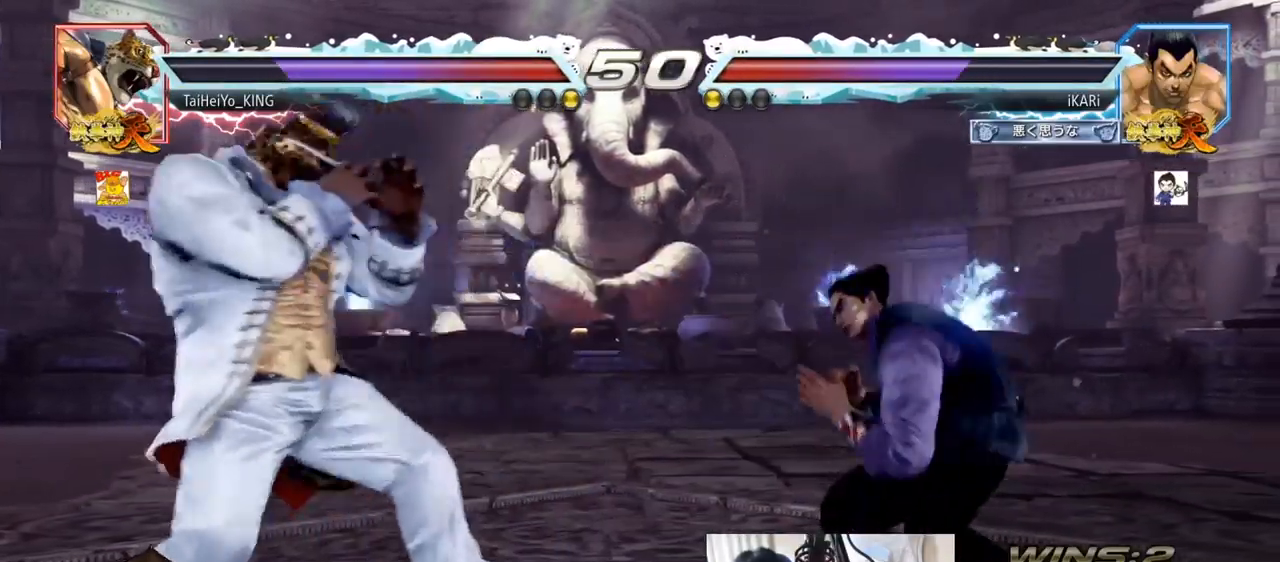
Gameplay with a controller (arcade stick); each line is a JSON object with the inputs held at the frame after it. "events" lists button and stick changes between this image and that frame as [ms after this image, input, new state], when the widget could be followed in between. Not read: L3 R3.
{"buttons": [], "left_stick": "center", "events": [[66, "left_stick", "center"], [133, "left_stick", "right"], [183, "left_stick", "center"], [233, "left_stick", "right"], [350, "left_stick", "up"], [400, "left_stick", "center"]]}
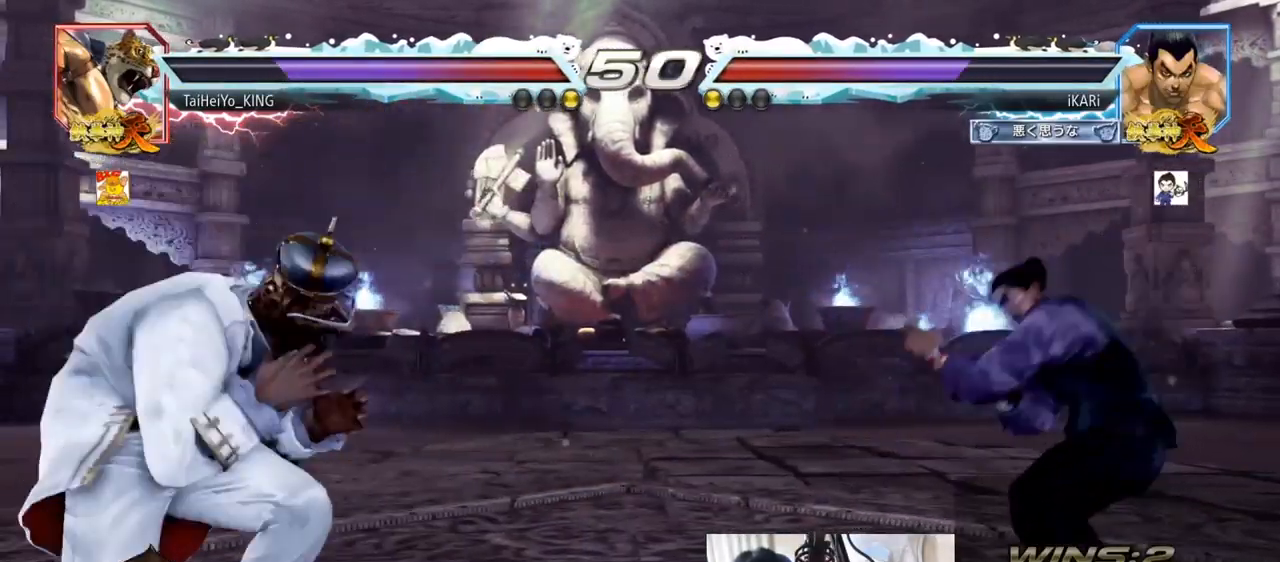
{"buttons": [], "left_stick": "right", "events": [[267, "left_stick", "right"]]}
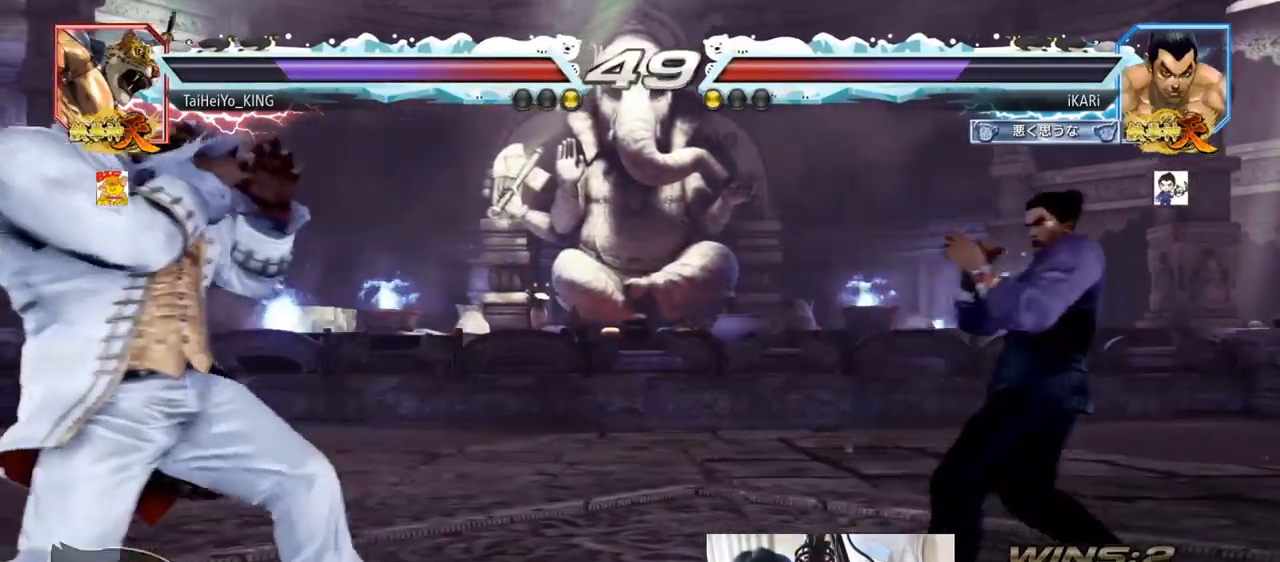
{"buttons": [], "left_stick": "center", "events": [[100, "left_stick", "center"], [317, "left_stick", "left"], [367, "left_stick", "center"]]}
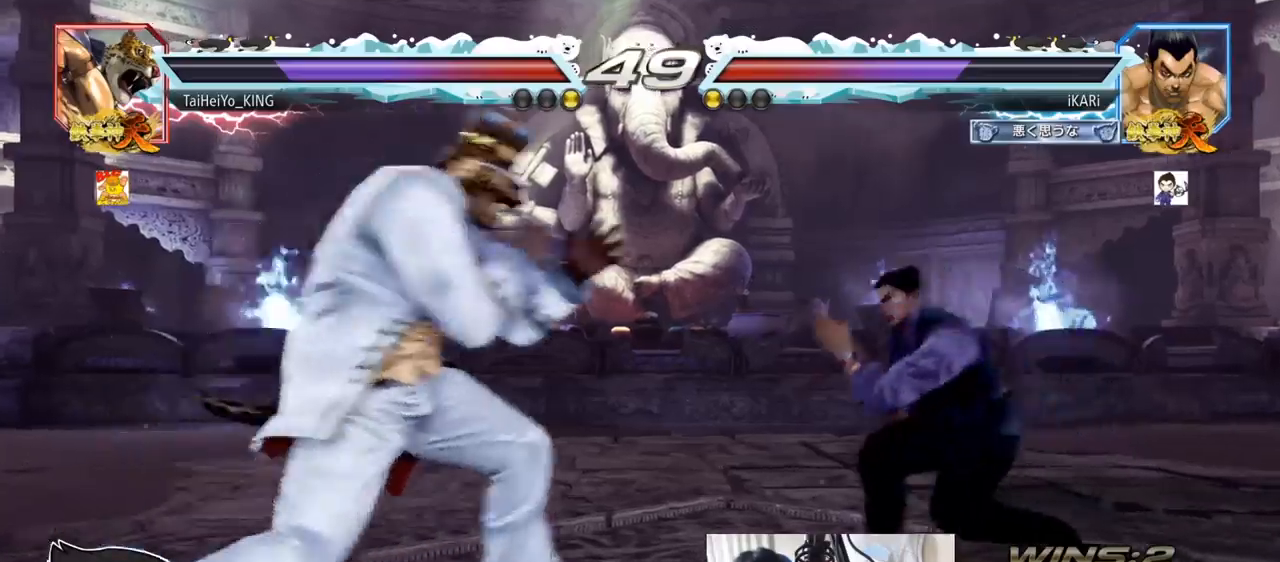
{"buttons": [], "left_stick": "left", "events": [[50, "left_stick", "right"], [117, "left_stick", "center"], [167, "left_stick", "right"], [351, "left_stick", "down"], [401, "left_stick", "center"], [467, "left_stick", "left"]]}
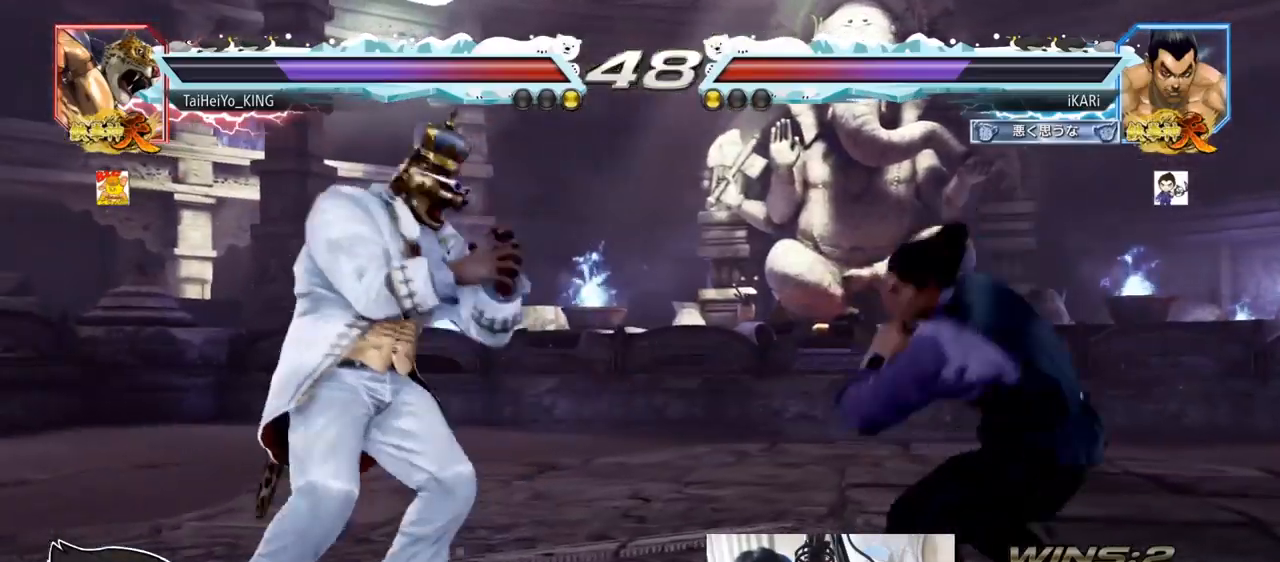
{"buttons": [], "left_stick": "center", "events": [[50, "left_stick", "down-left"], [217, "left_stick", "down"], [233, "TRIANGLE", "down"], [267, "TRIANGLE", "up"], [267, "left_stick", "center"]]}
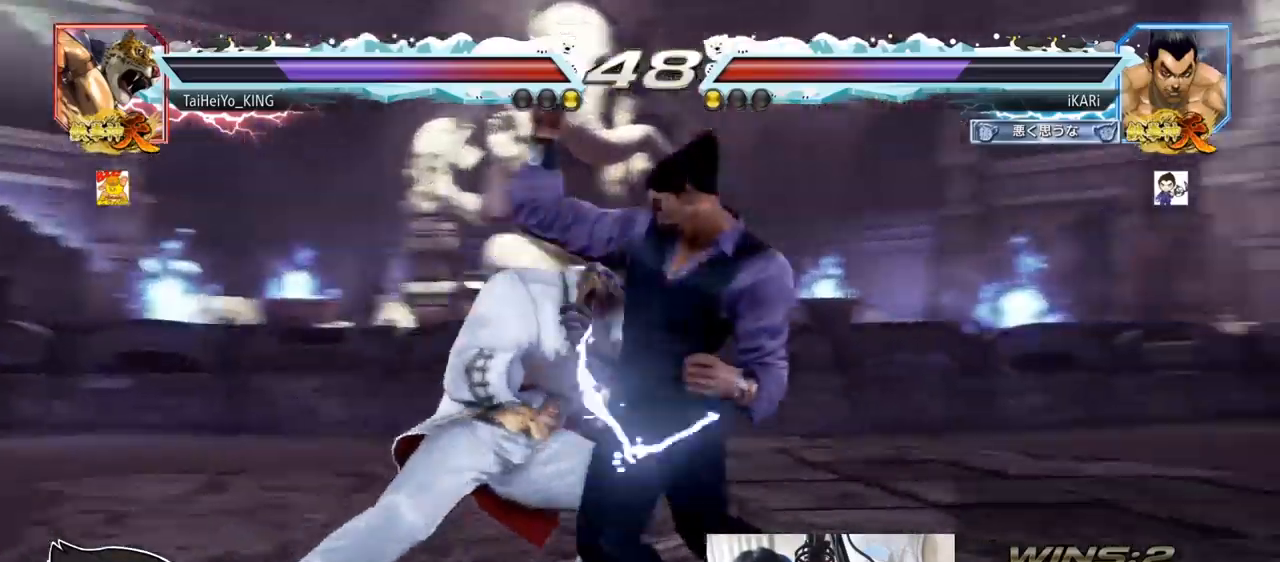
{"buttons": [], "left_stick": "right", "events": [[184, "left_stick", "right"]]}
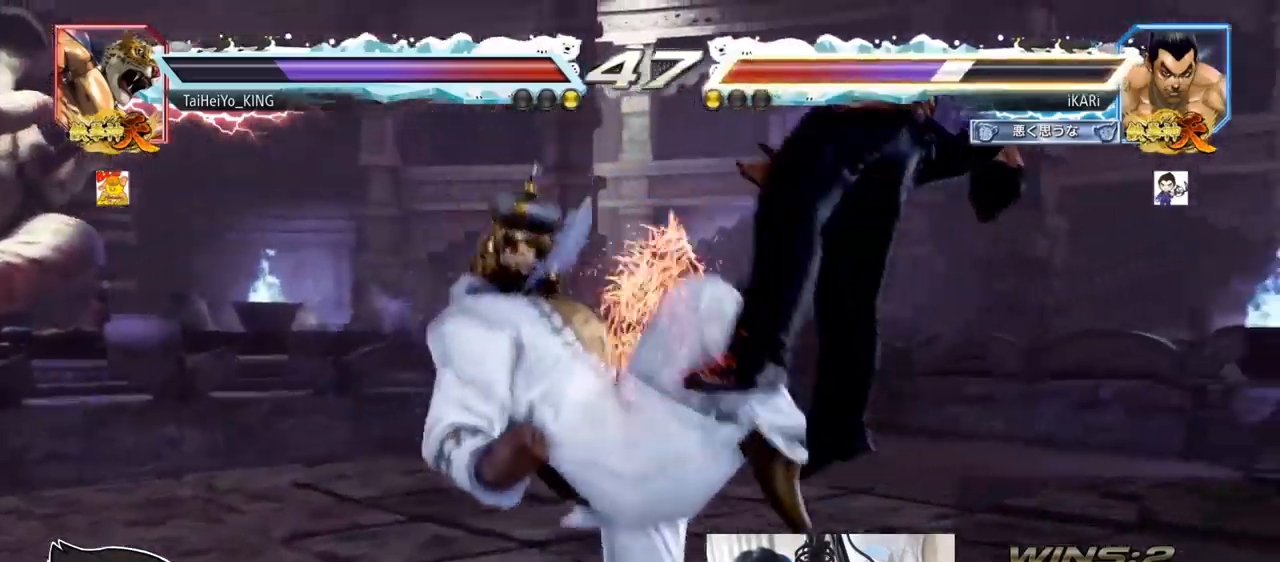
{"buttons": [], "left_stick": "center", "events": [[200, "left_stick", "center"]]}
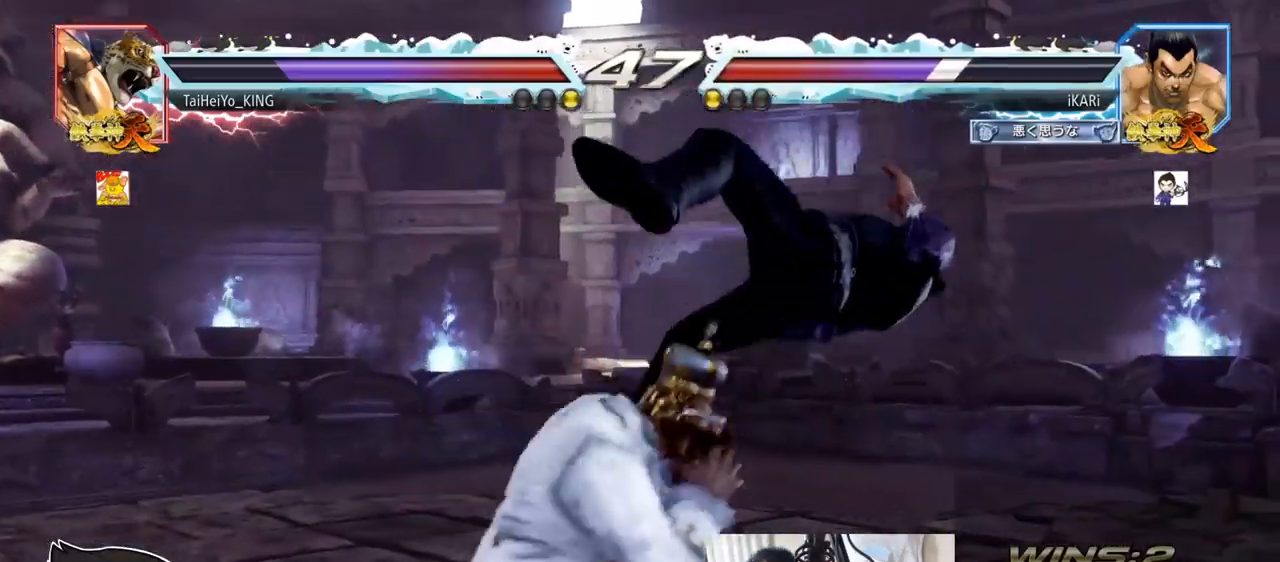
{"buttons": [], "left_stick": "center", "events": []}
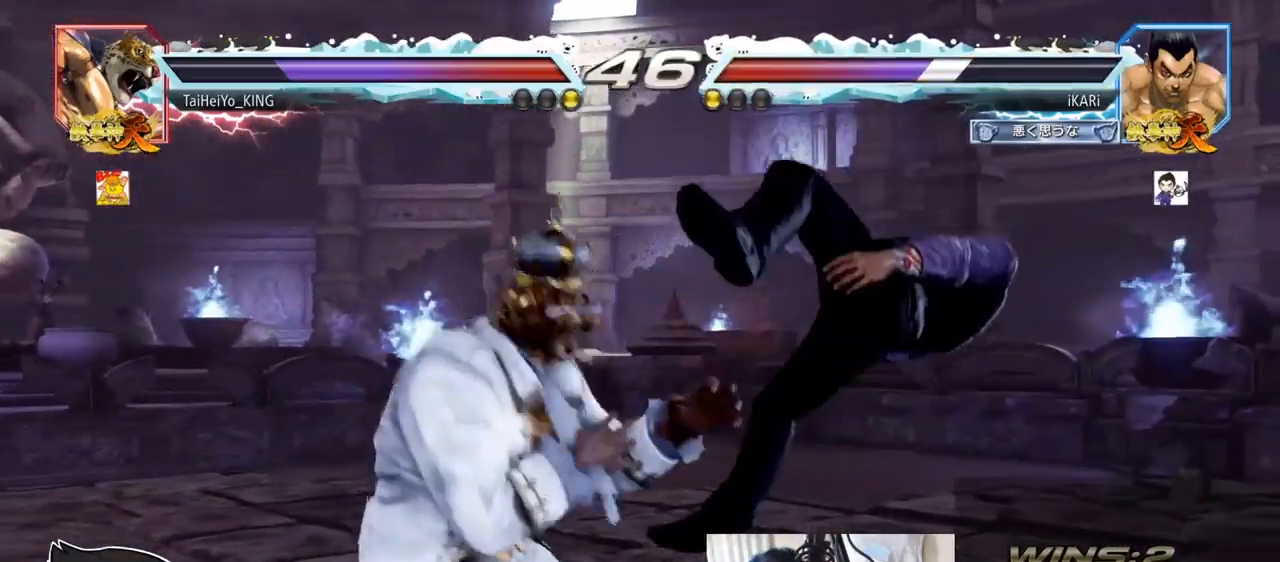
{"buttons": [], "left_stick": "center", "events": []}
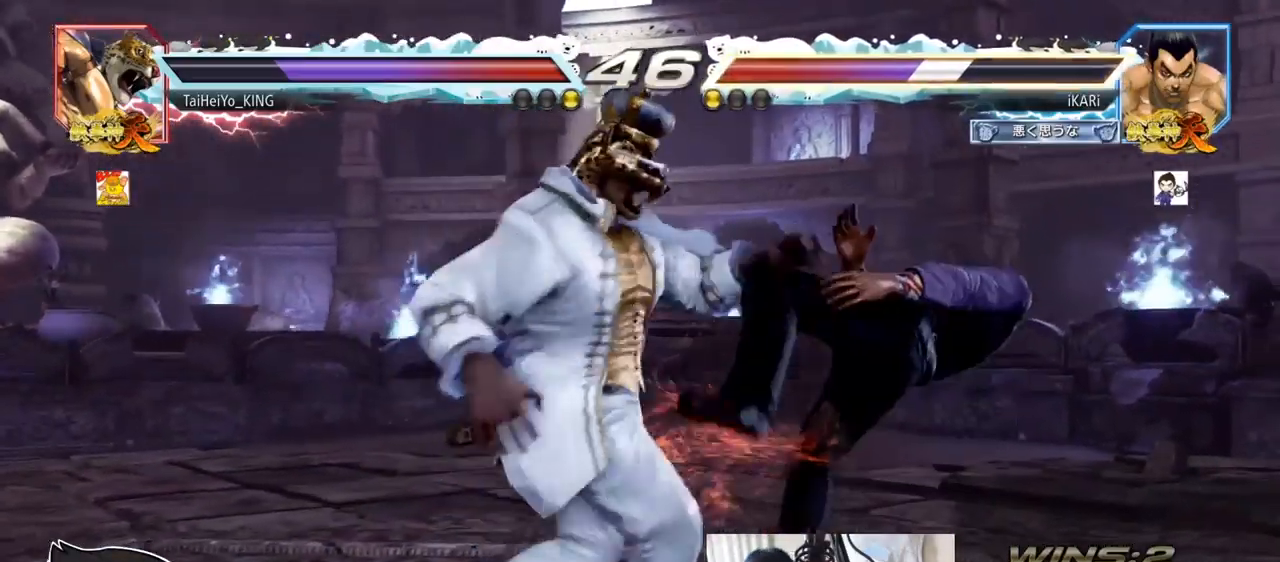
{"buttons": [], "left_stick": "center", "events": []}
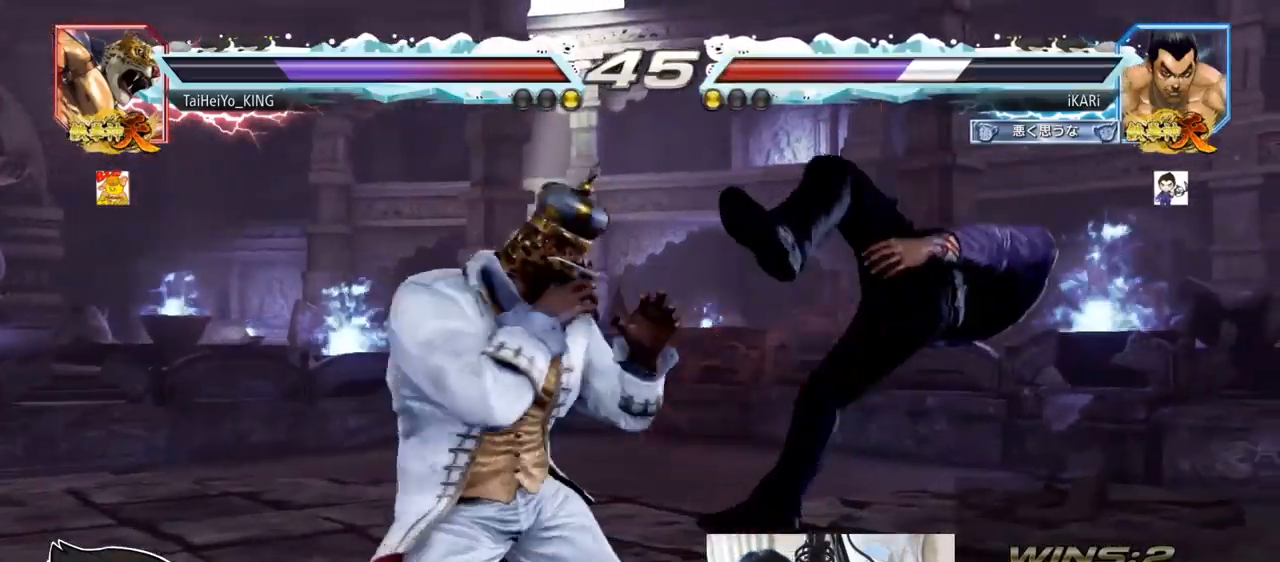
{"buttons": [], "left_stick": "center", "events": []}
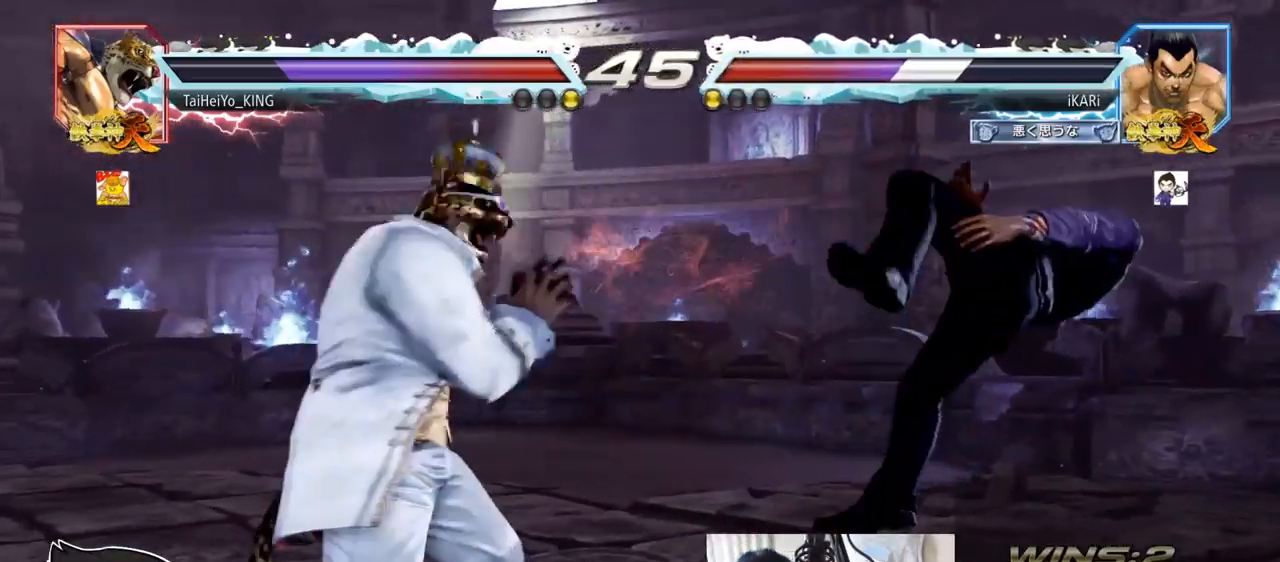
{"buttons": ["TRIANGLE"], "left_stick": "center", "events": [[50, "TRIANGLE", "down"], [100, "SQUARE", "down"], [134, "TRIANGLE", "up"], [167, "TRIANGLE", "down"], [217, "SQUARE", "up"], [217, "TRIANGLE", "up"], [251, "SQUARE", "down"], [251, "TRIANGLE", "down"], [284, "SQUARE", "up"], [301, "TRIANGLE", "up"], [317, "SQUARE", "down"], [351, "TRIANGLE", "down"], [384, "SQUARE", "up"], [401, "TRIANGLE", "up"], [434, "SQUARE", "down"], [434, "TRIANGLE", "down"], [501, "SQUARE", "up"]]}
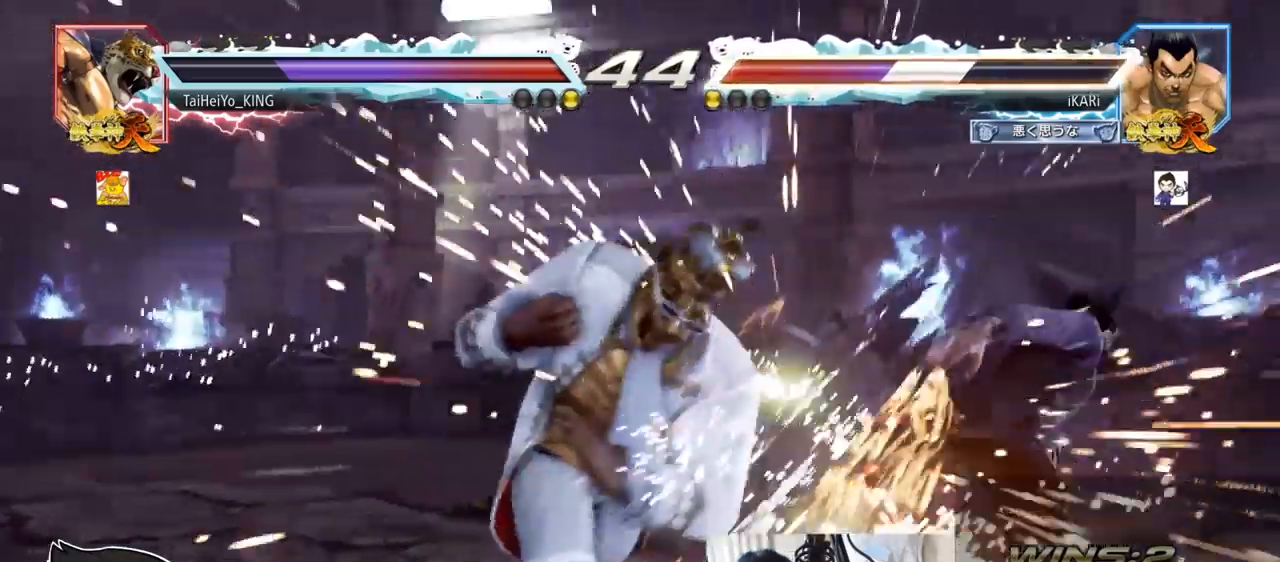
{"buttons": [], "left_stick": "center", "events": [[16, "TRIANGLE", "up"]]}
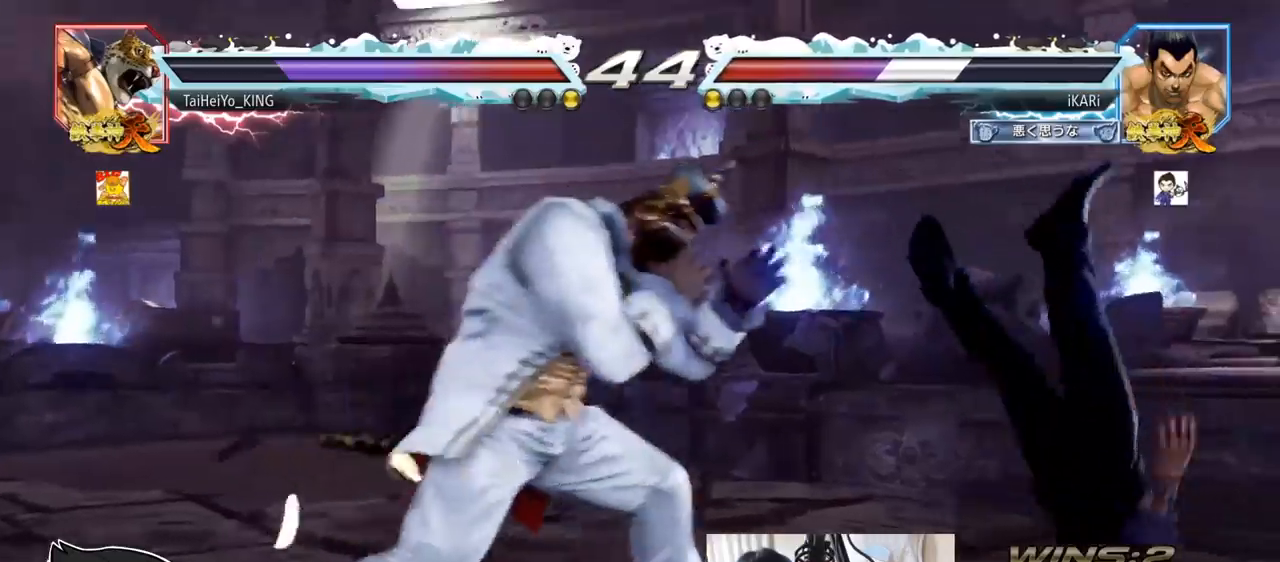
{"buttons": [], "left_stick": "center", "events": [[34, "TRIANGLE", "down"], [84, "TRIANGLE", "up"], [117, "SQUARE", "down"], [184, "TRIANGLE", "down"], [251, "TRIANGLE", "up"], [267, "SQUARE", "up"], [301, "SQUARE", "down"], [351, "TRIANGLE", "down"], [401, "TRIANGLE", "up"], [434, "TRIANGLE", "down"], [484, "SQUARE", "up"], [484, "TRIANGLE", "up"]]}
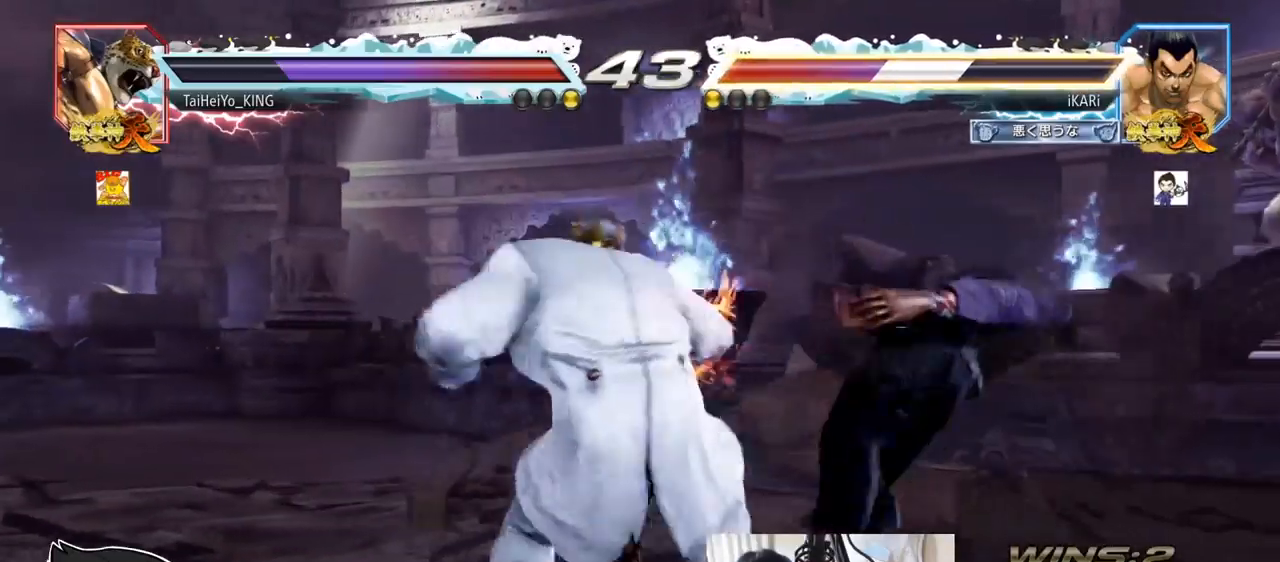
{"buttons": [], "left_stick": "center", "events": [[16, "SQUARE", "down"], [16, "TRIANGLE", "down"], [83, "SQUARE", "up"], [117, "TRIANGLE", "up"]]}
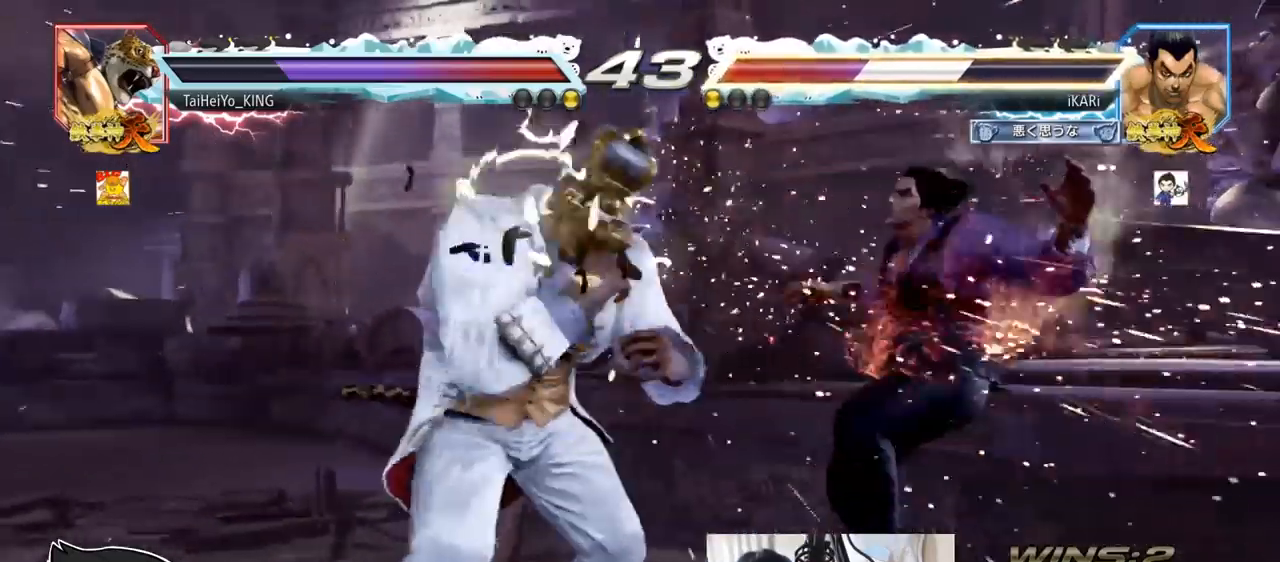
{"buttons": [], "left_stick": "center", "events": []}
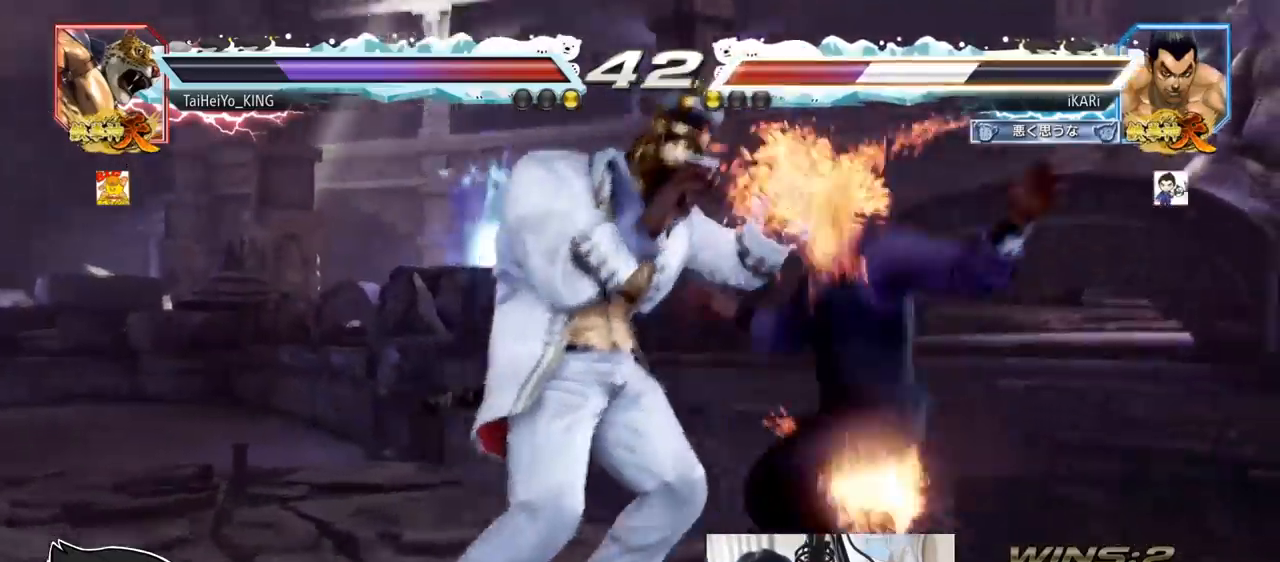
{"buttons": ["TRIANGLE"], "left_stick": "center", "events": [[500, "TRIANGLE", "down"]]}
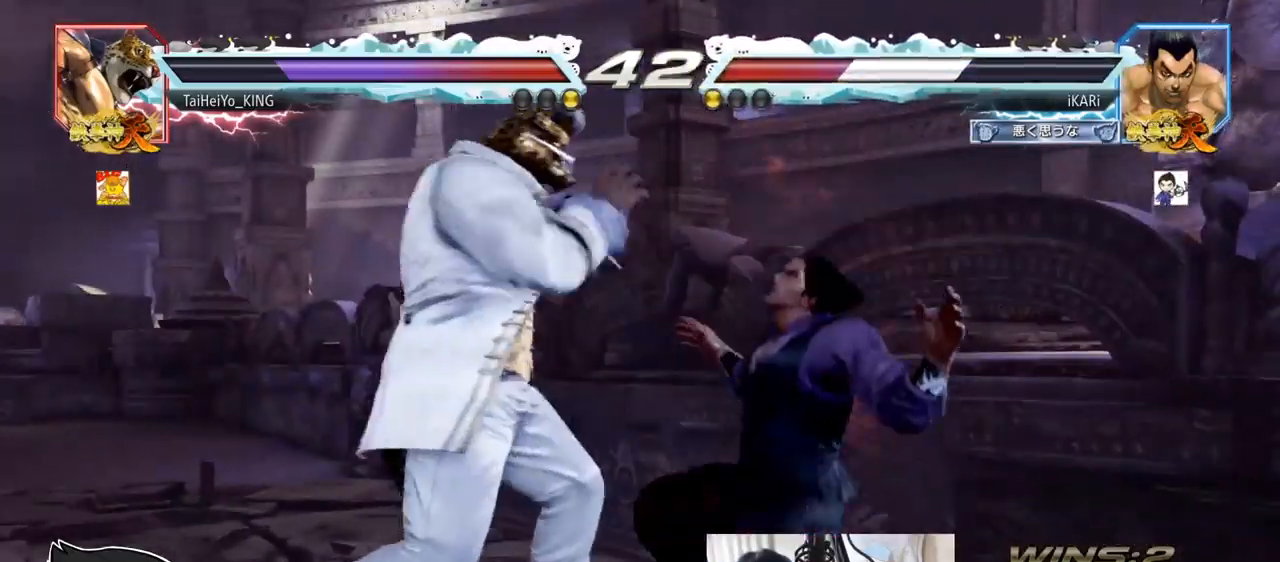
{"buttons": ["TRIANGLE"], "left_stick": "center", "events": [[34, "TRIANGLE", "up"], [67, "TRIANGLE", "down"], [117, "TRIANGLE", "up"], [167, "TRIANGLE", "down"], [217, "TRIANGLE", "up"], [250, "TRIANGLE", "down"], [317, "TRIANGLE", "up"], [351, "TRIANGLE", "down"], [401, "TRIANGLE", "up"], [451, "TRIANGLE", "down"]]}
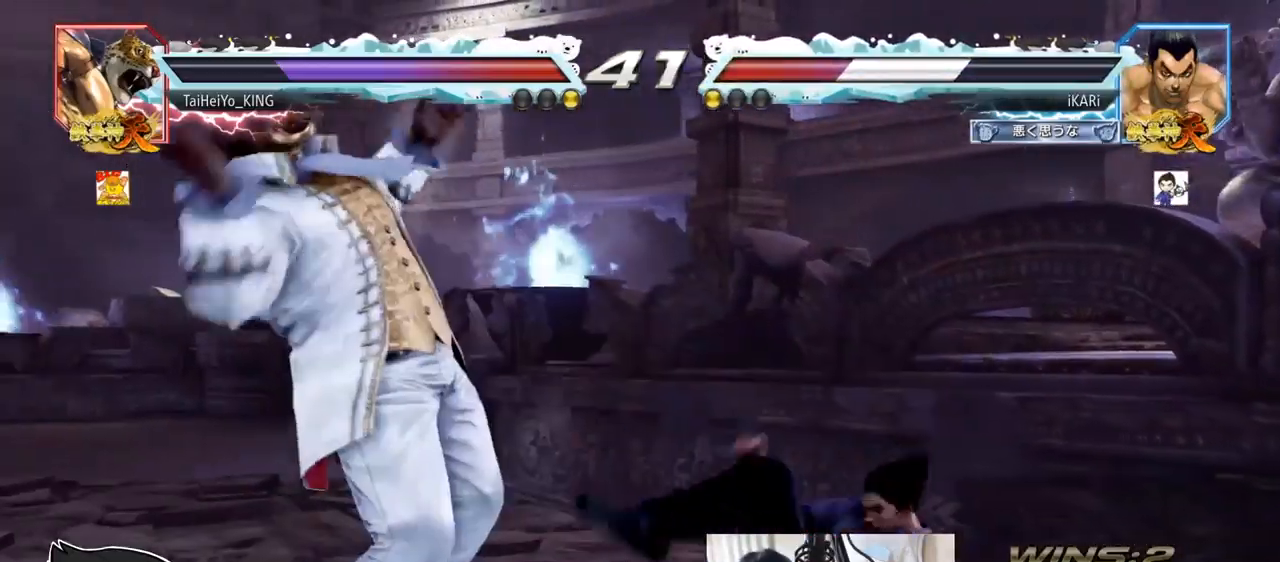
{"buttons": [], "left_stick": "center", "events": [[16, "TRIANGLE", "up"], [400, "left_stick", "down"], [484, "left_stick", "center"]]}
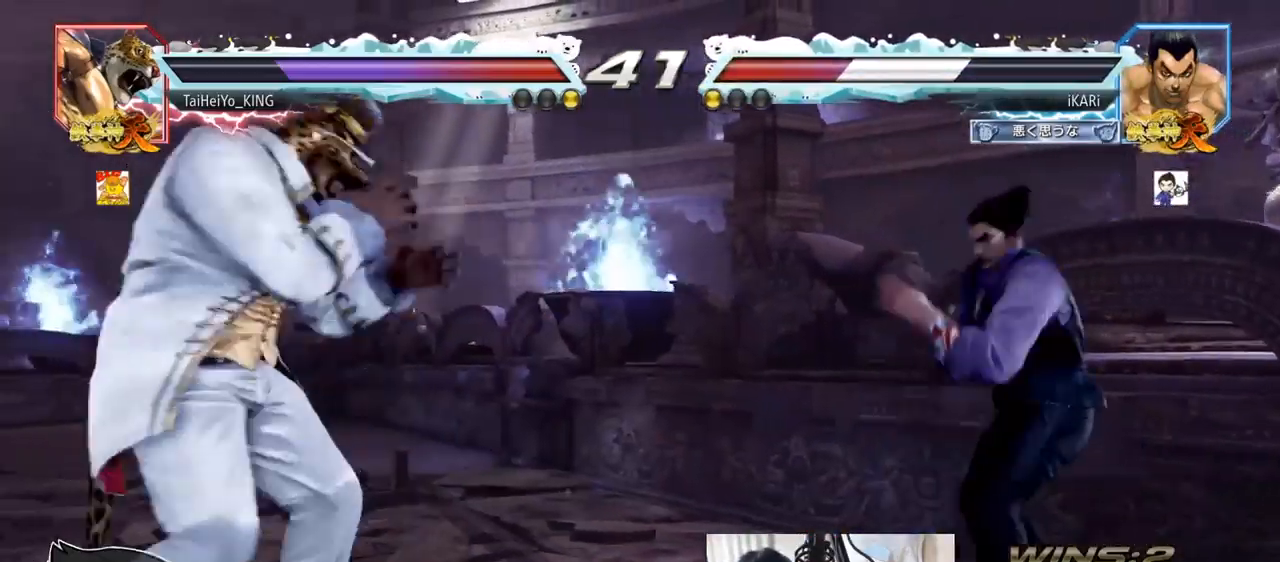
{"buttons": [], "left_stick": "right", "events": [[100, "left_stick", "down"], [301, "left_stick", "center"], [467, "left_stick", "right"]]}
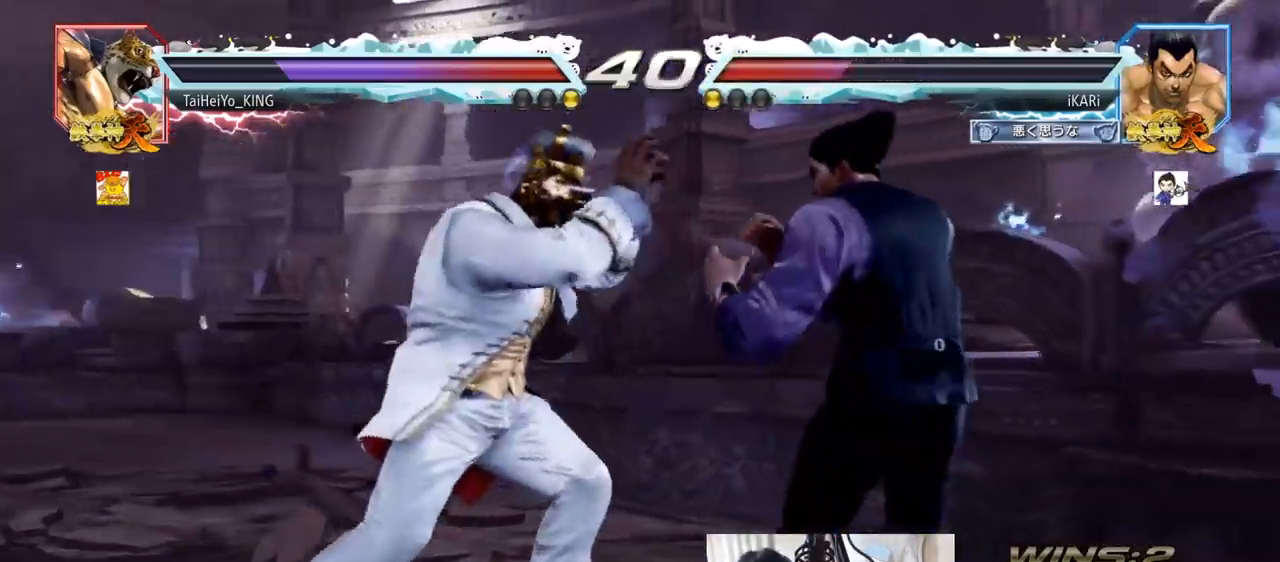
{"buttons": ["CROSS"], "left_stick": "left", "events": [[200, "left_stick", "center"], [417, "left_stick", "left"], [467, "CROSS", "down"]]}